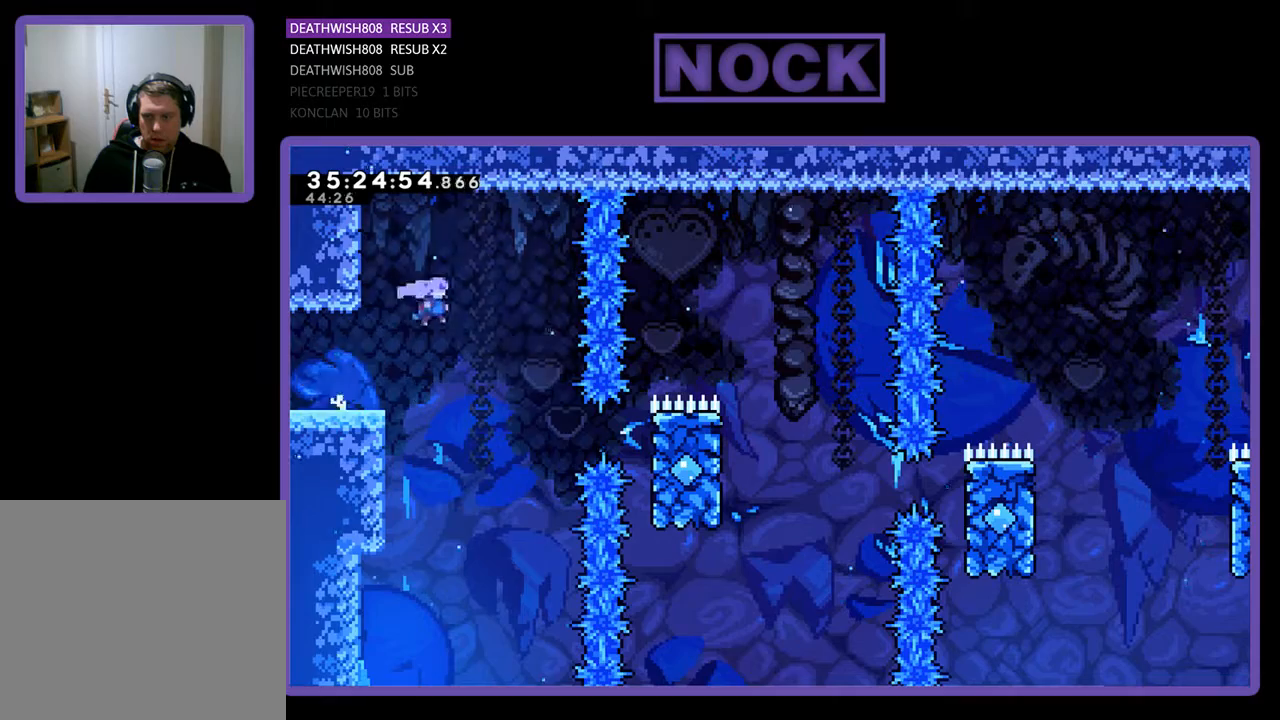
Gameplay with a controller (PlayStation layout); each line is a JSON object with the inputs held at the frame after it. "events" lists button and stick changes between this image and that frame as [ms after this image, input, new state], when the widget could be followed in between. Not read: left_stick right_stick.
{"buttons": ["CIRCLE", "R2", "DPAD_RIGHT"], "events": [[167, "CROSS", "up"], [433, "CIRCLE", "down"]]}
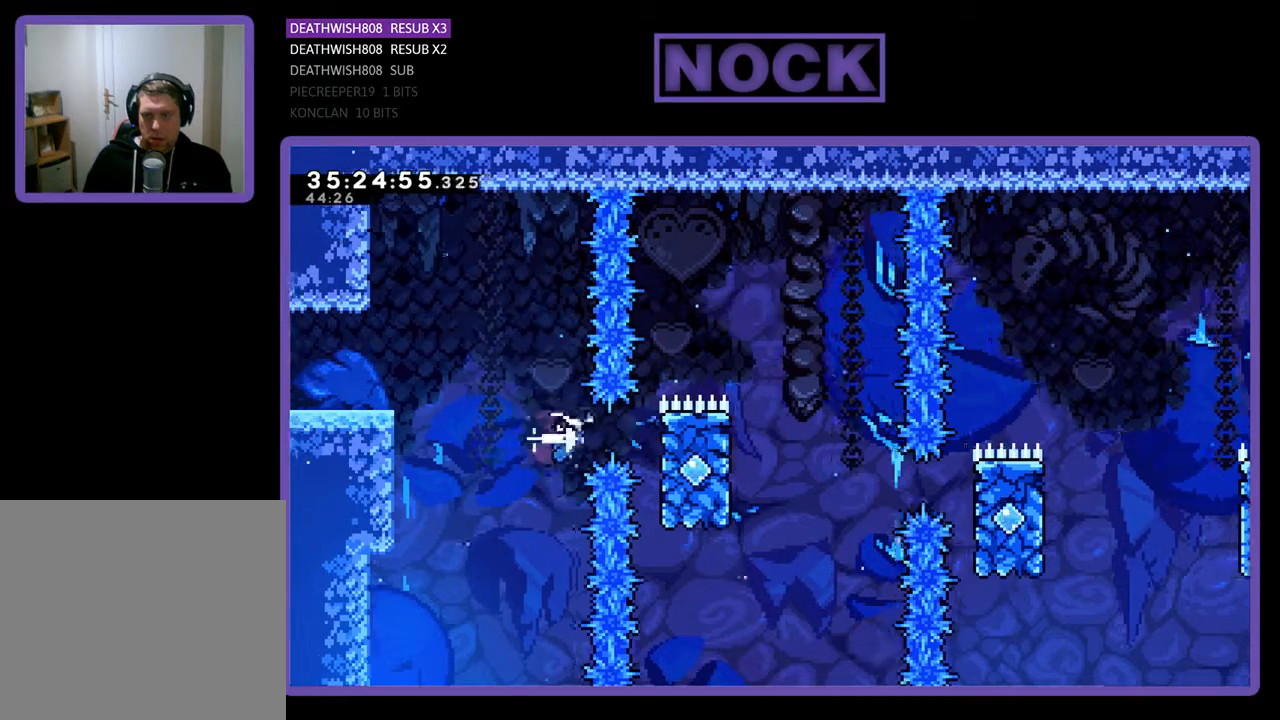
{"buttons": ["CROSS", "R2", "DPAD_RIGHT"], "events": [[133, "DPAD_UP", "down"], [200, "CIRCLE", "up"], [433, "CROSS", "down"], [500, "DPAD_UP", "up"]]}
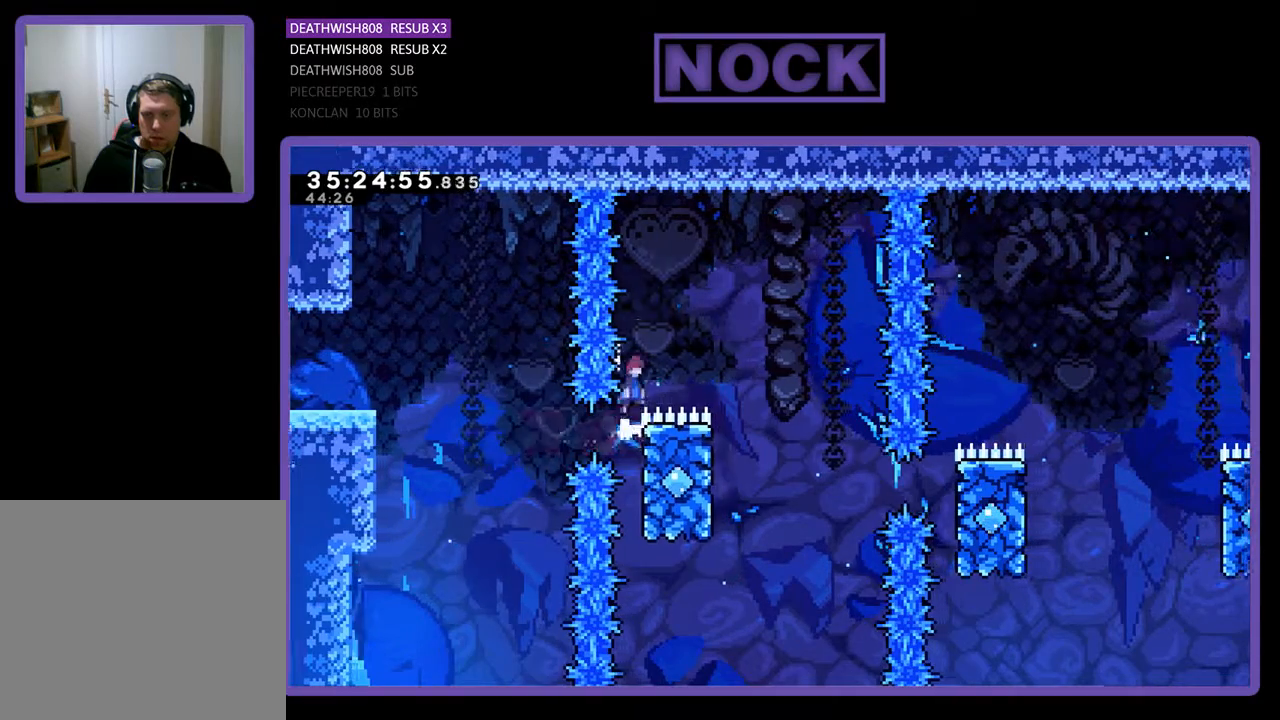
{"buttons": ["R2", "DPAD_LEFT"], "events": [[300, "CROSS", "up"], [367, "DPAD_RIGHT", "up"], [400, "DPAD_LEFT", "down"]]}
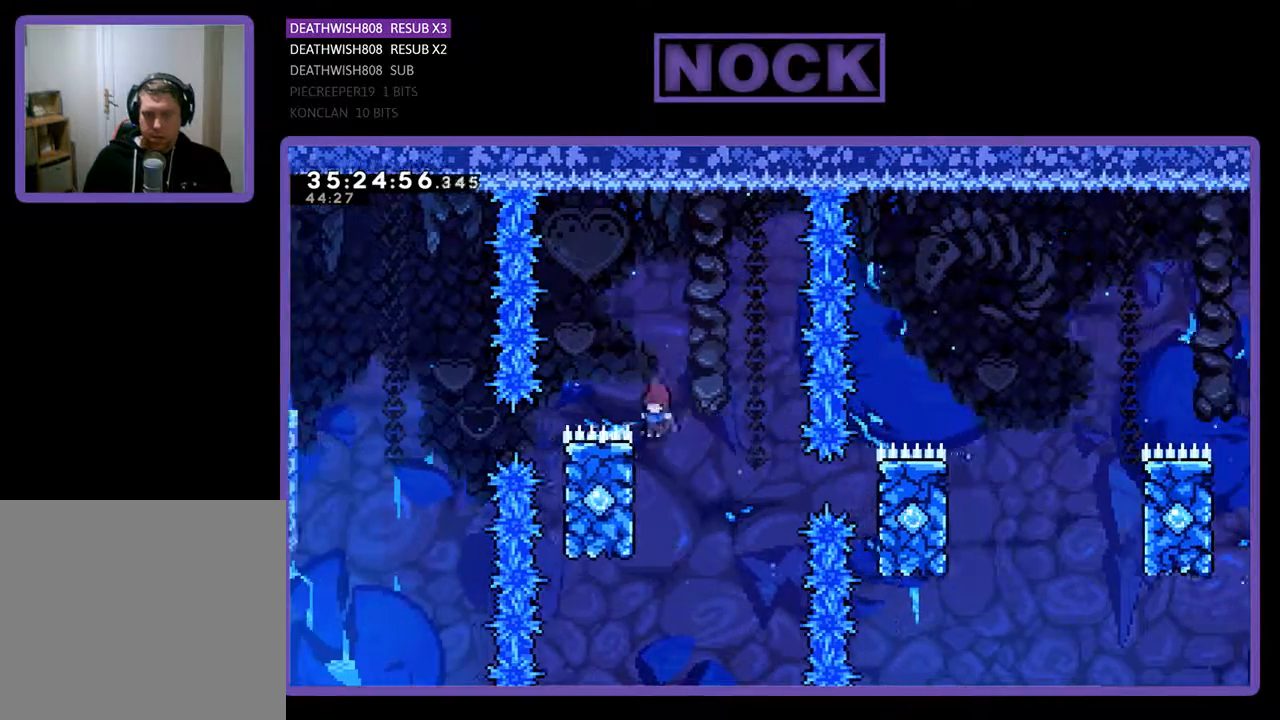
{"buttons": ["R2", "DPAD_RIGHT"], "events": [[233, "DPAD_LEFT", "up"], [233, "DPAD_UP", "down"], [267, "CROSS", "down"], [267, "DPAD_UP", "up"], [300, "DPAD_RIGHT", "down"], [433, "CROSS", "up"]]}
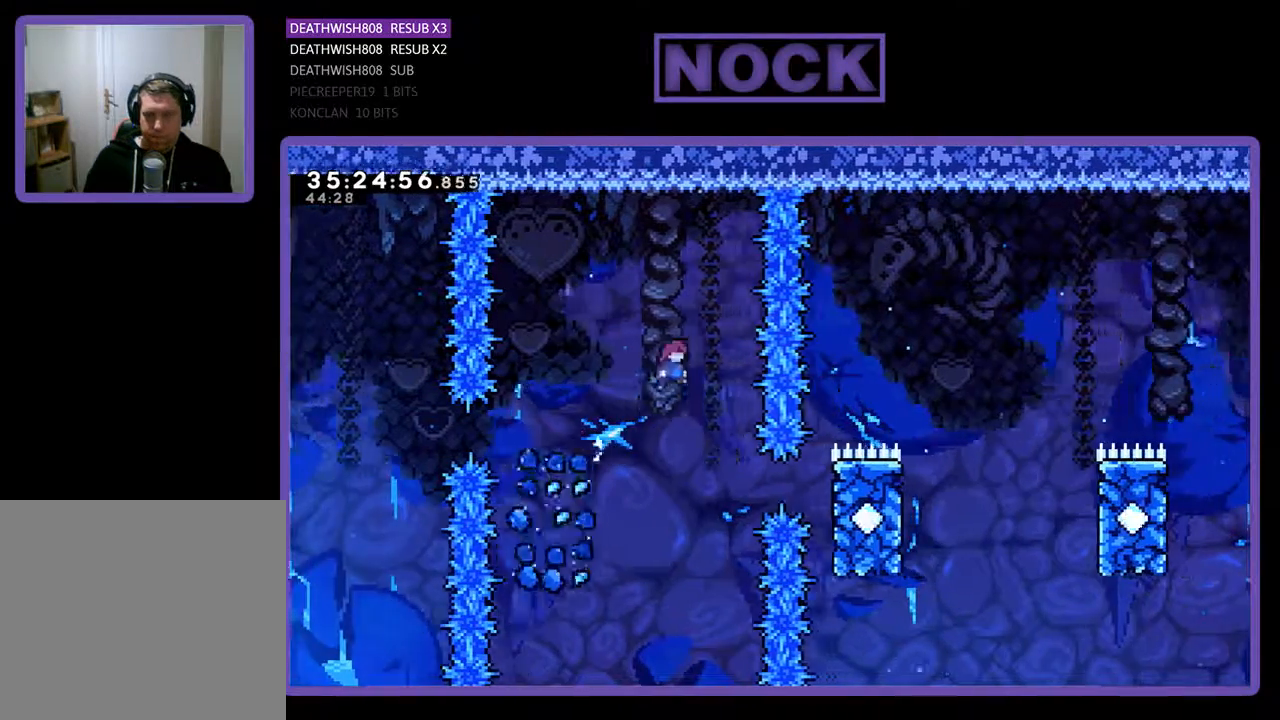
{"buttons": ["CIRCLE", "R2", "DPAD_RIGHT"], "events": [[67, "DPAD_RIGHT", "up"], [200, "DPAD_RIGHT", "down"], [367, "CIRCLE", "down"]]}
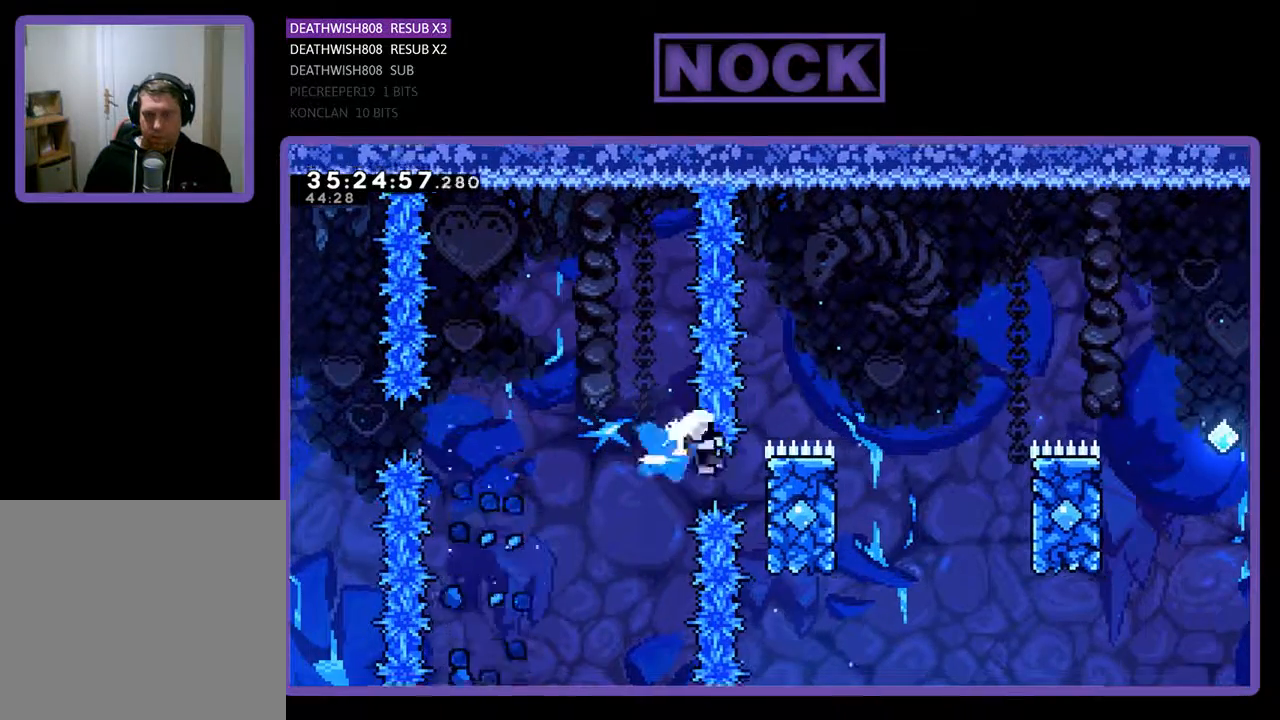
{"buttons": ["DPAD_RIGHT"], "events": [[133, "CIRCLE", "up"], [167, "DPAD_UP", "down"], [400, "DPAD_UP", "up"], [500, "R2", "up"]]}
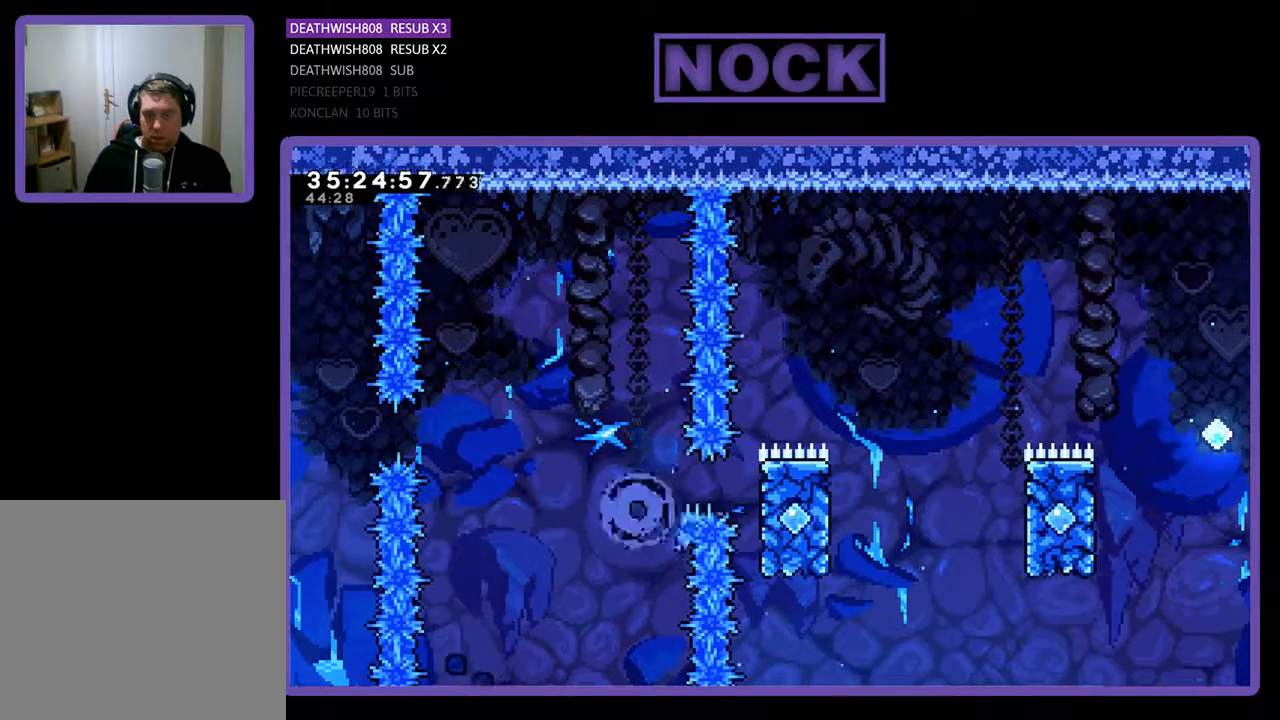
{"buttons": [], "events": [[33, "DPAD_RIGHT", "up"]]}
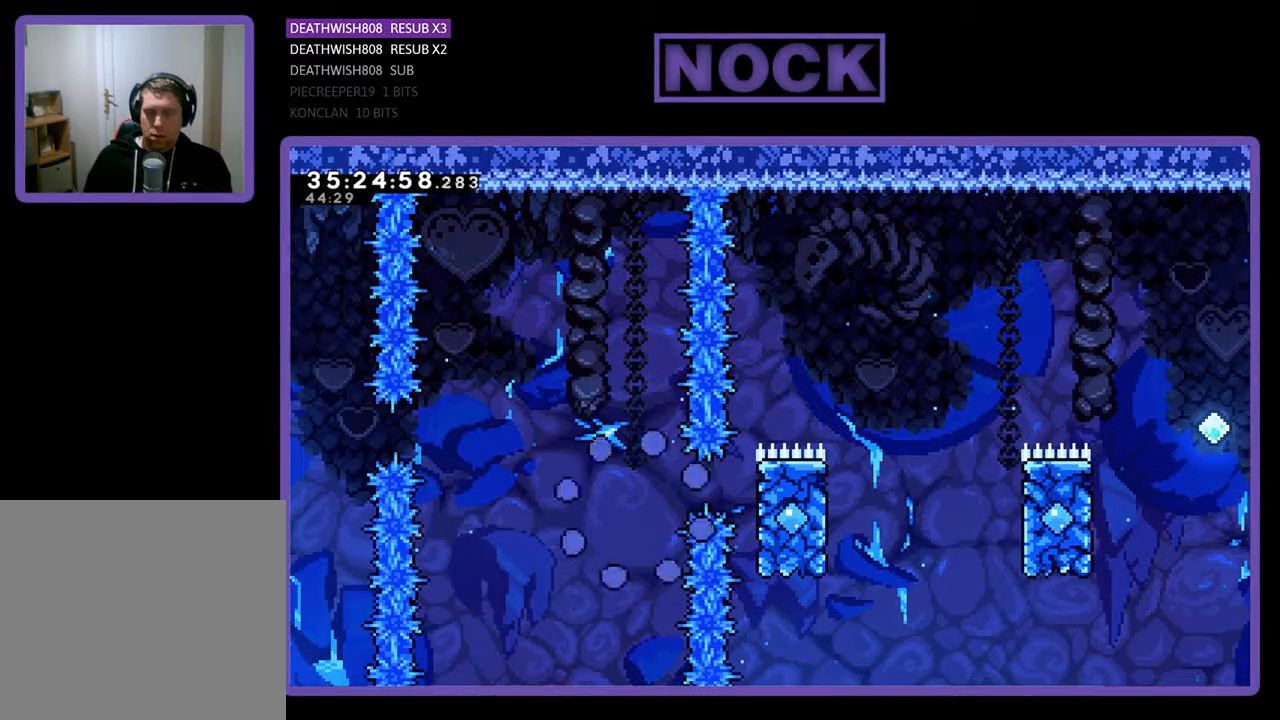
{"buttons": [], "events": []}
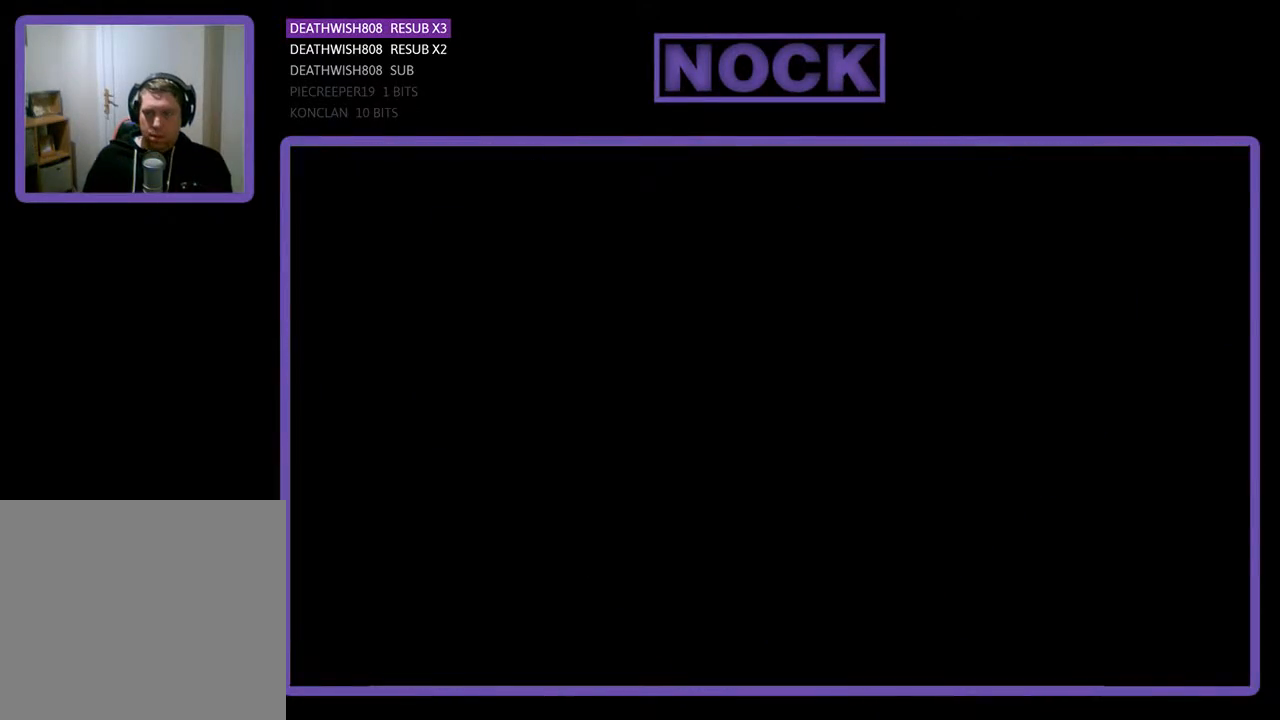
{"buttons": ["R2", "DPAD_RIGHT"], "events": [[300, "DPAD_RIGHT", "down"], [300, "R2", "down"]]}
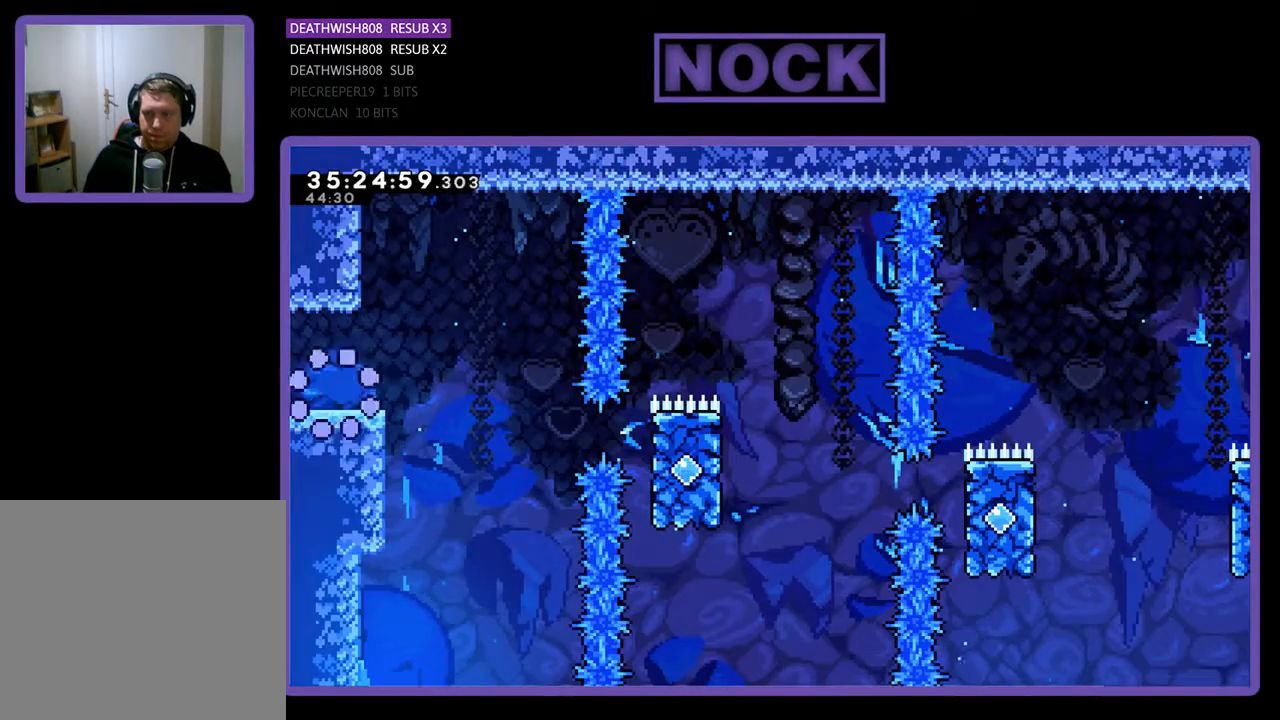
{"buttons": ["CROSS", "R2", "DPAD_RIGHT"], "events": [[467, "CROSS", "down"]]}
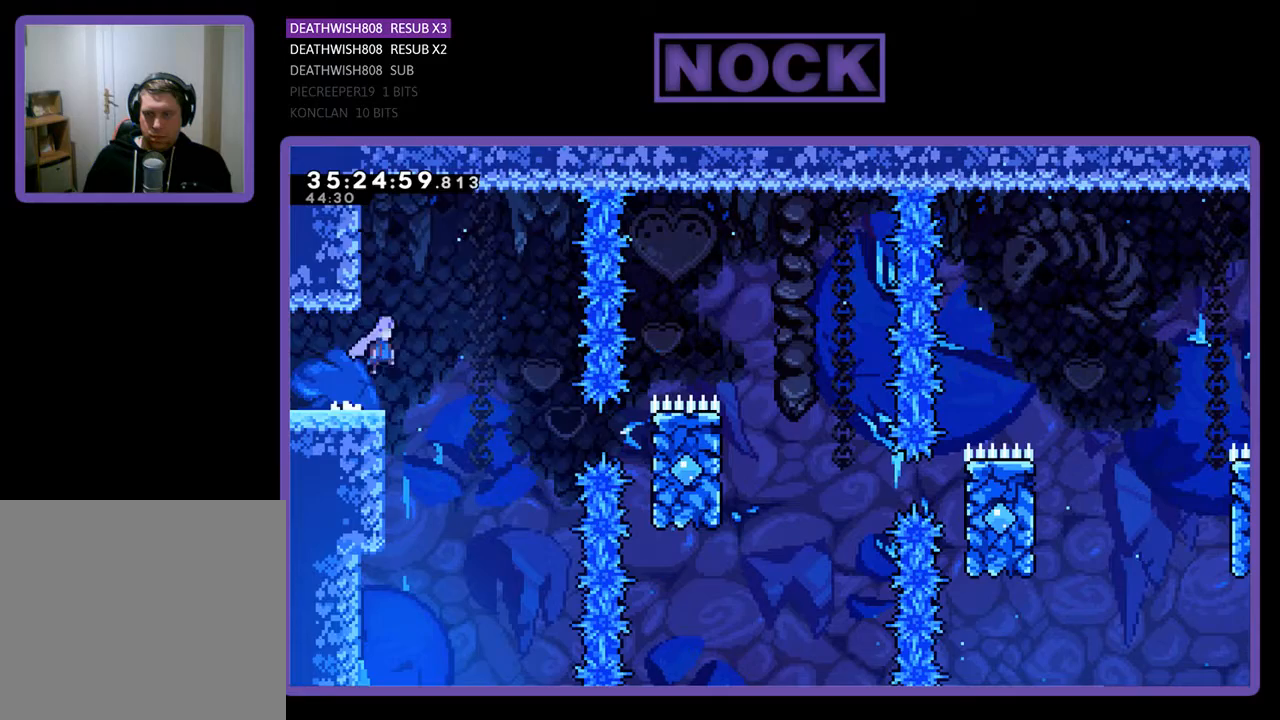
{"buttons": ["R2", "DPAD_RIGHT"], "events": [[167, "CROSS", "up"]]}
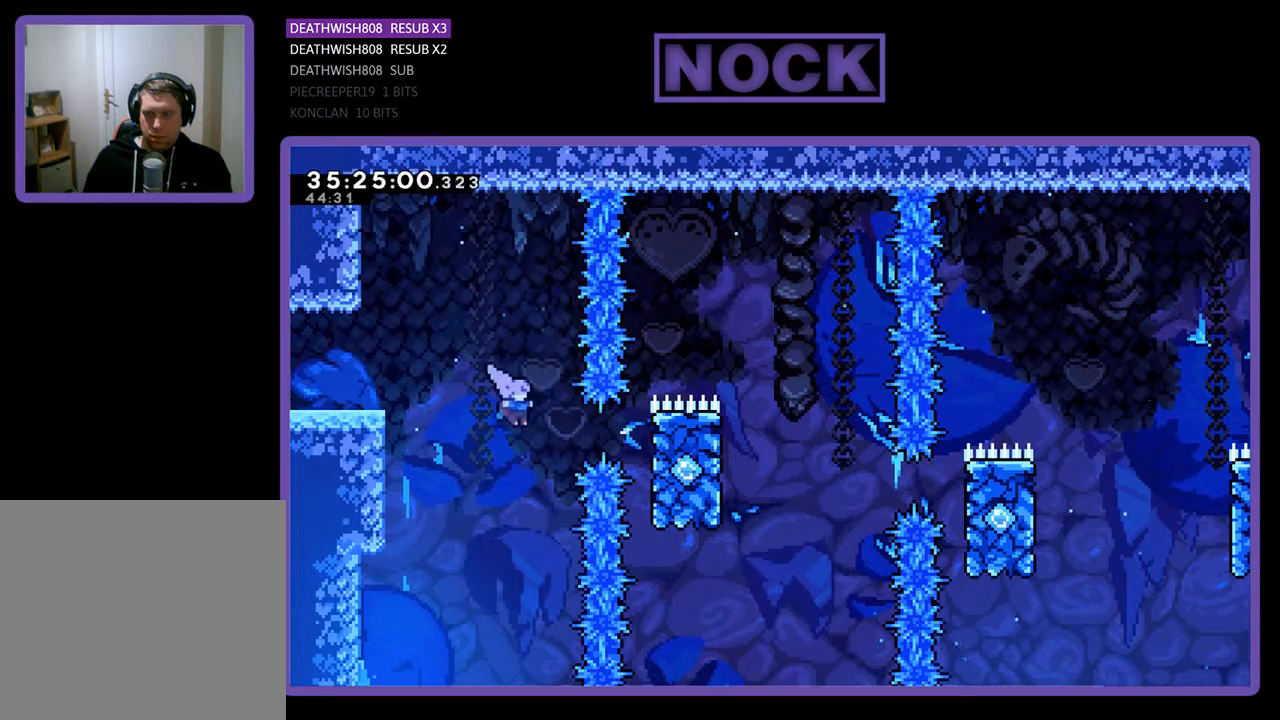
{"buttons": ["R2", "DPAD_UP", "DPAD_RIGHT"], "events": [[67, "CIRCLE", "down"], [300, "CIRCLE", "up"], [367, "DPAD_UP", "down"]]}
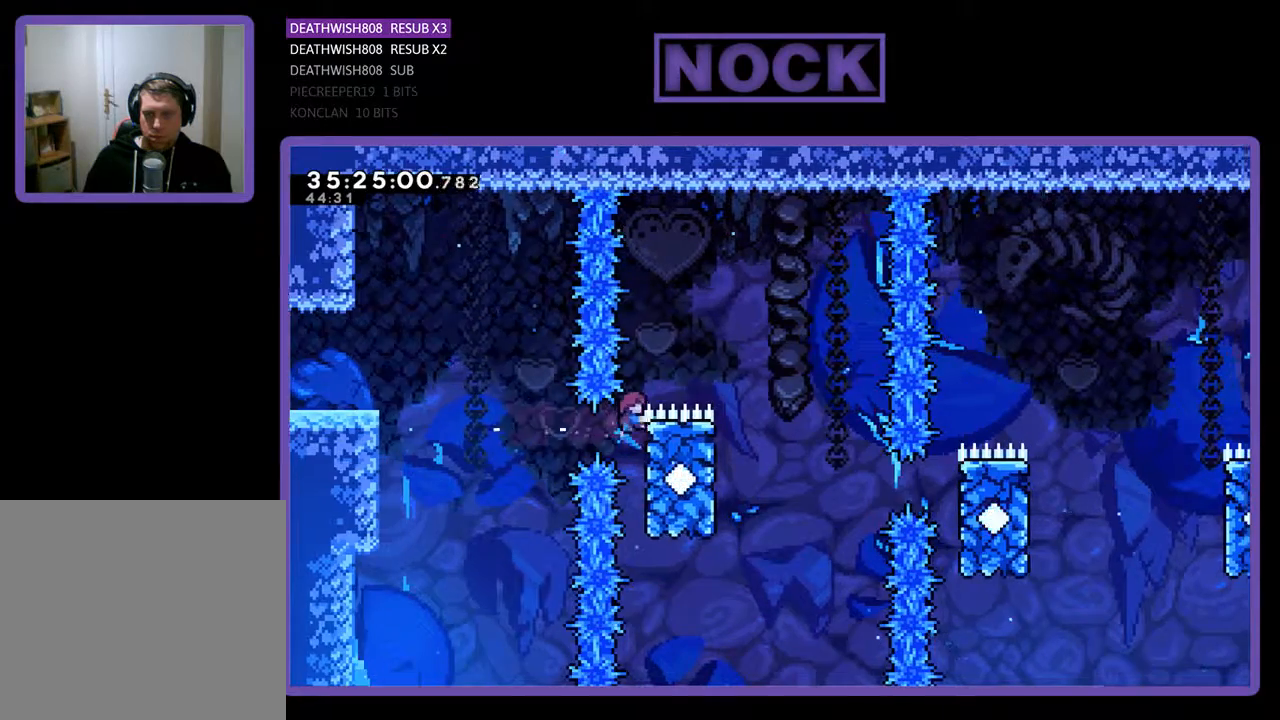
{"buttons": ["R2"], "events": [[33, "CROSS", "down"], [100, "DPAD_UP", "up"], [433, "CROSS", "up"], [433, "DPAD_RIGHT", "up"]]}
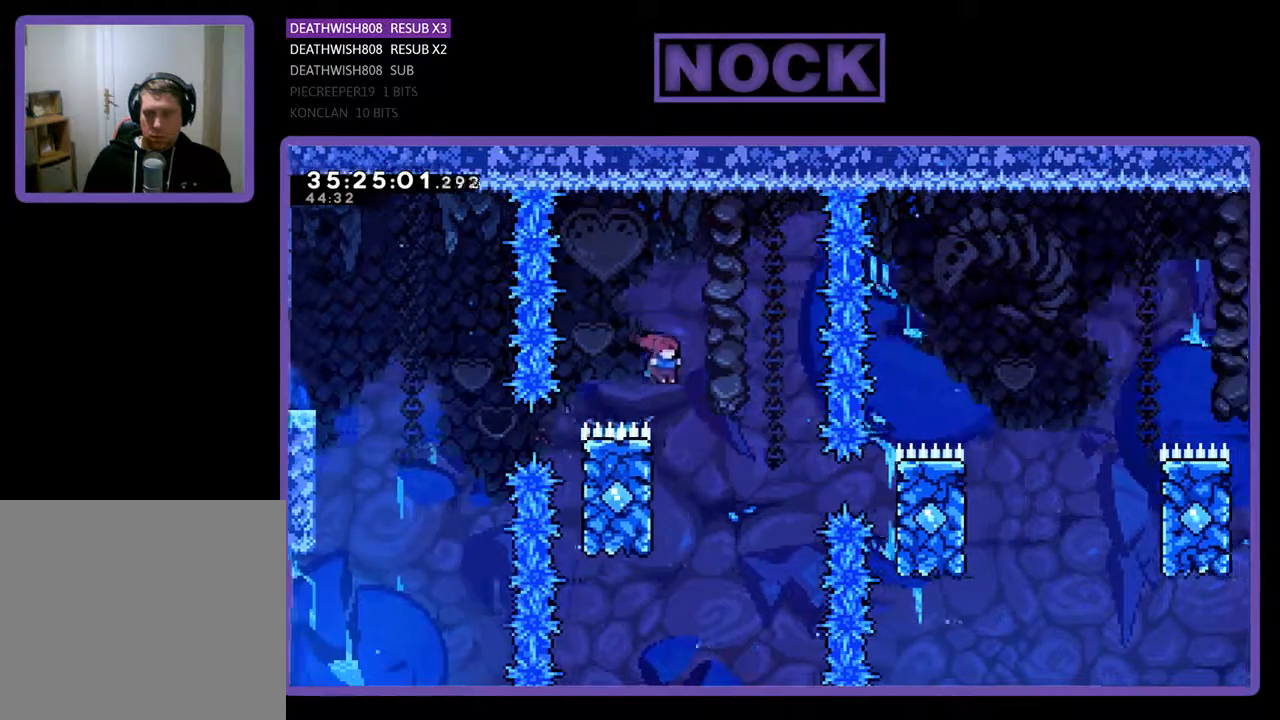
{"buttons": ["CROSS", "R2", "DPAD_RIGHT"], "events": [[167, "DPAD_LEFT", "down"], [333, "DPAD_UP", "down"], [367, "CROSS", "down"], [367, "DPAD_LEFT", "up"], [367, "DPAD_UP", "up"], [400, "DPAD_RIGHT", "down"]]}
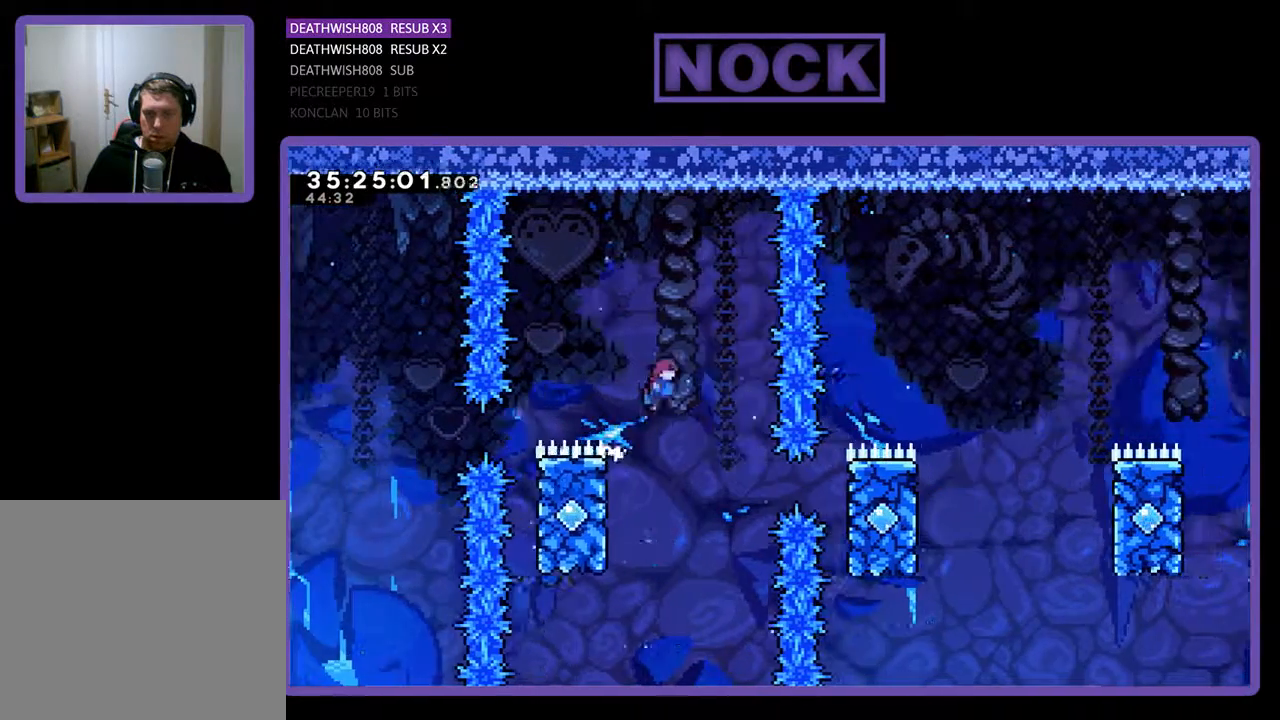
{"buttons": ["CIRCLE", "R2", "DPAD_RIGHT"], "events": [[33, "CROSS", "up"], [67, "DPAD_RIGHT", "up"], [167, "DPAD_RIGHT", "down"], [400, "CIRCLE", "down"]]}
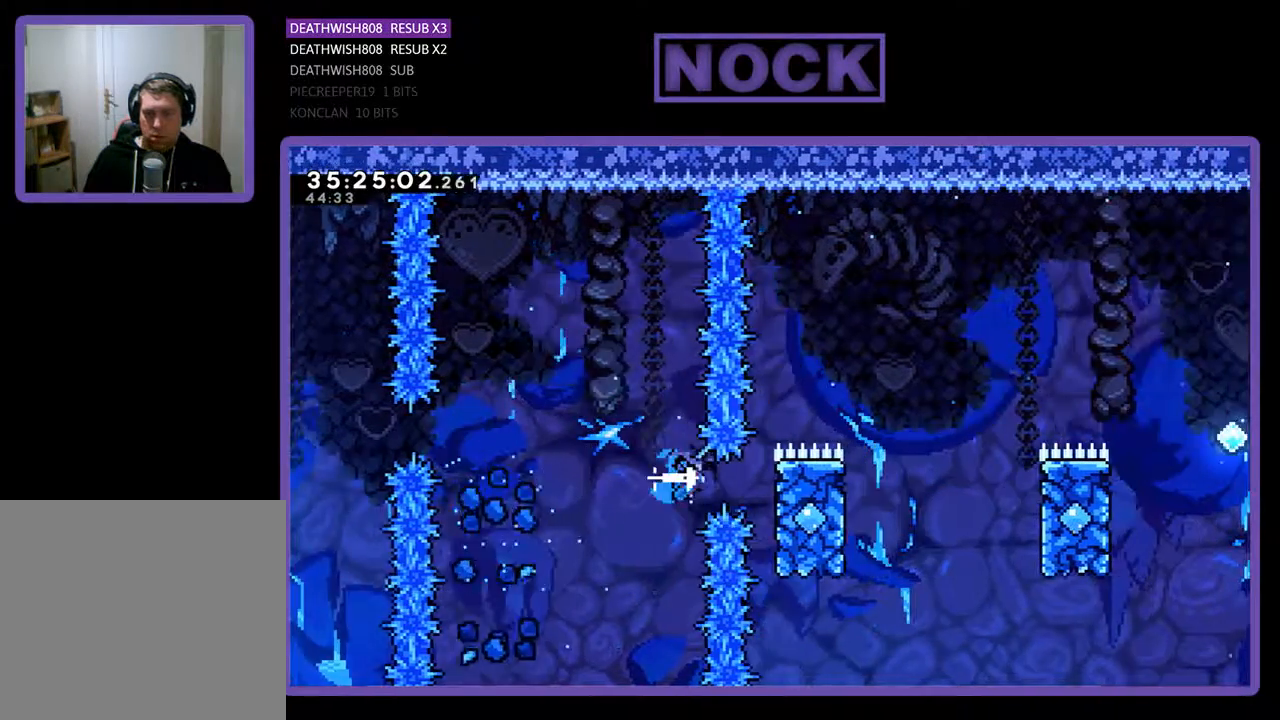
{"buttons": ["CROSS", "R2", "DPAD_RIGHT"], "events": [[133, "DPAD_UP", "down"], [167, "CIRCLE", "up"], [367, "CROSS", "down"], [433, "DPAD_UP", "up"]]}
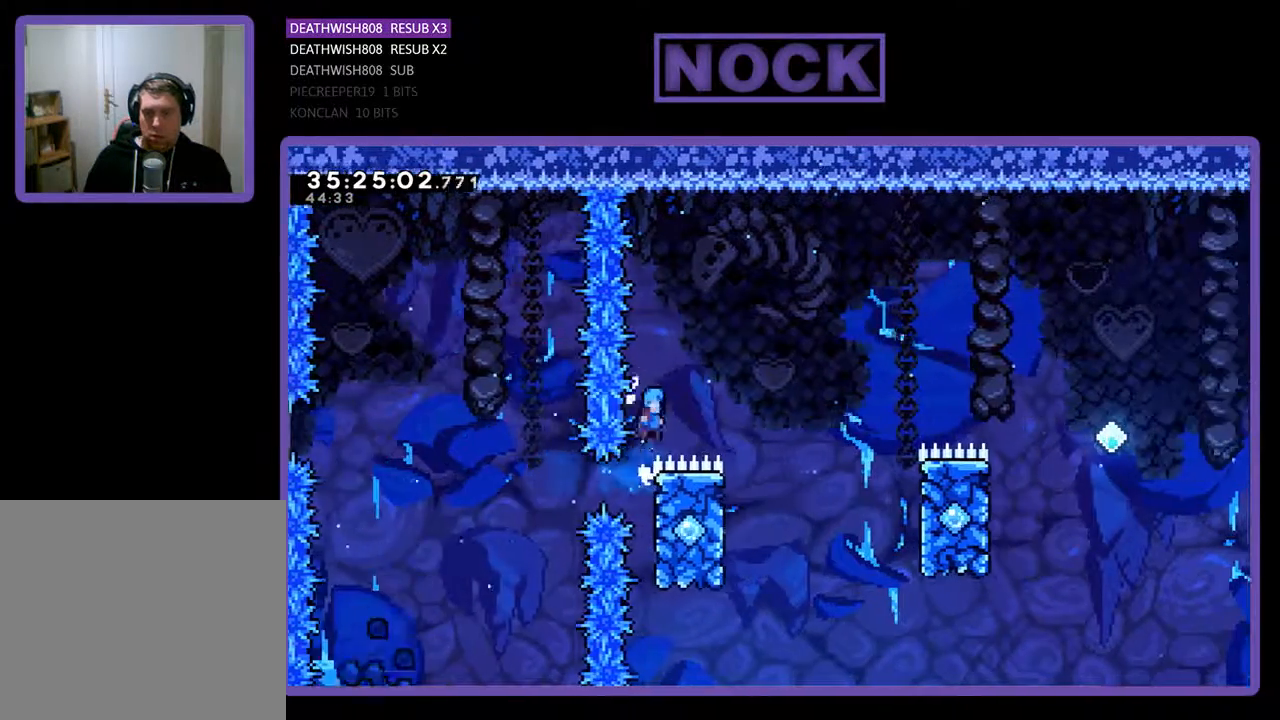
{"buttons": ["R2", "DPAD_UP", "DPAD_LEFT"], "events": [[167, "CROSS", "up"], [300, "DPAD_RIGHT", "up"], [400, "DPAD_LEFT", "down"], [433, "DPAD_UP", "down"]]}
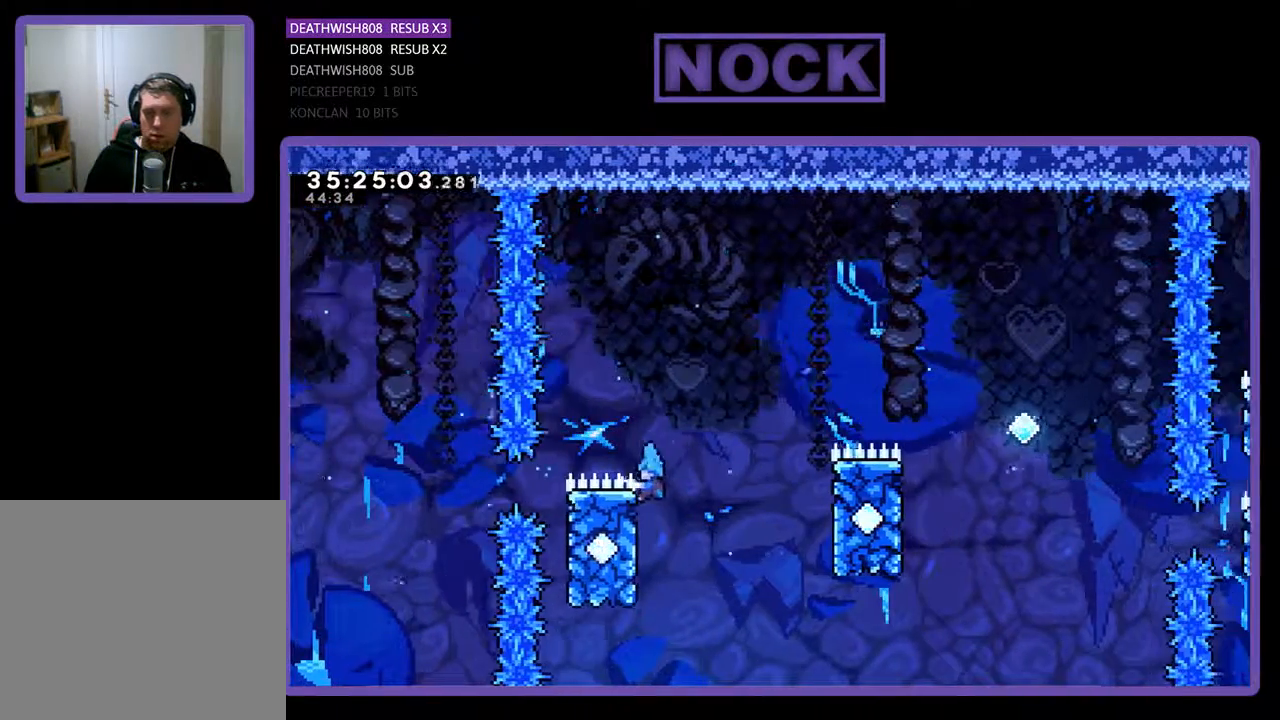
{"buttons": ["CROSS", "R2", "DPAD_UP", "DPAD_RIGHT"], "events": [[133, "DPAD_LEFT", "up"], [167, "DPAD_RIGHT", "down"], [267, "CROSS", "down"]]}
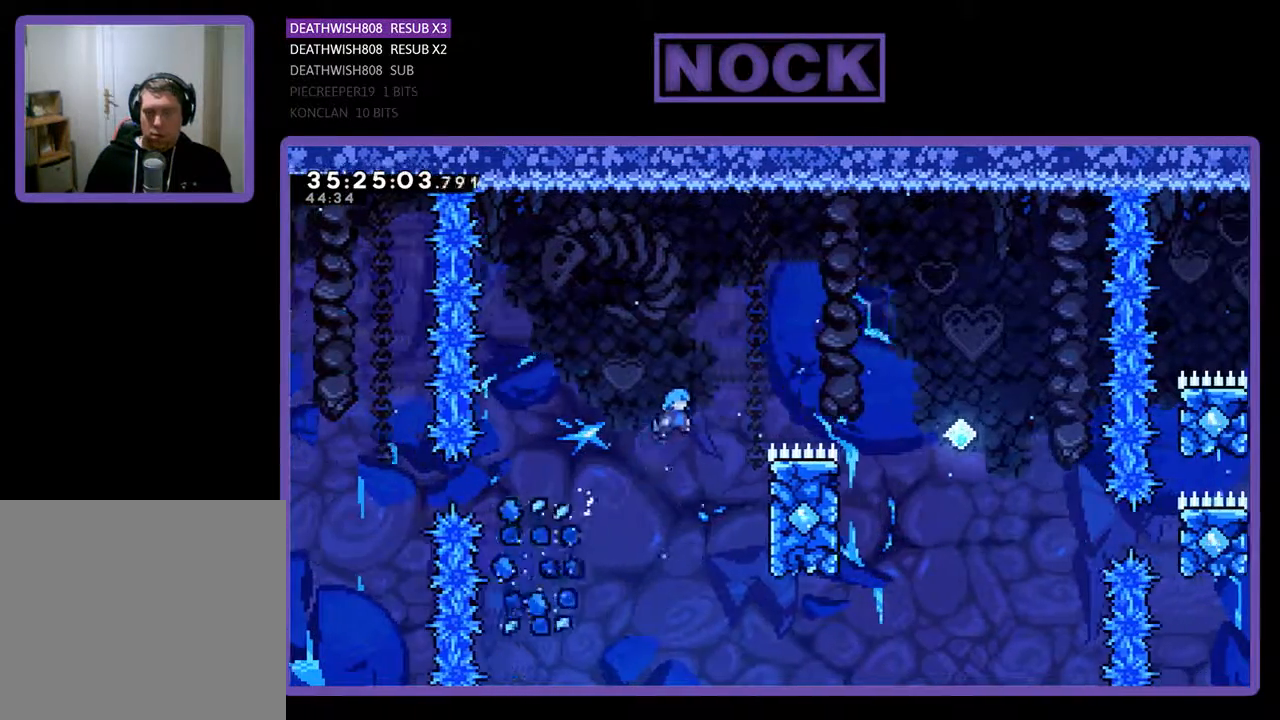
{"buttons": ["R2", "DPAD_UP", "DPAD_RIGHT"], "events": [[367, "CROSS", "up"]]}
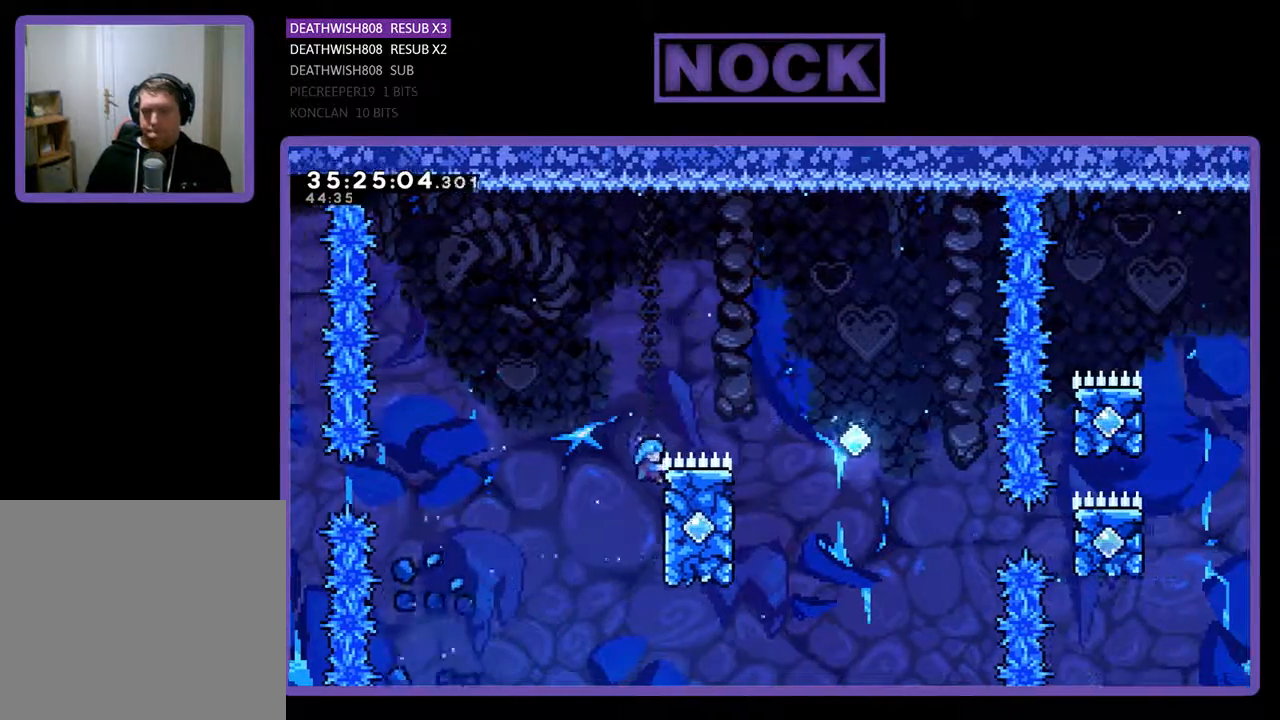
{"buttons": ["CROSS", "R2", "DPAD_RIGHT"], "events": [[67, "CROSS", "down"], [400, "DPAD_UP", "up"]]}
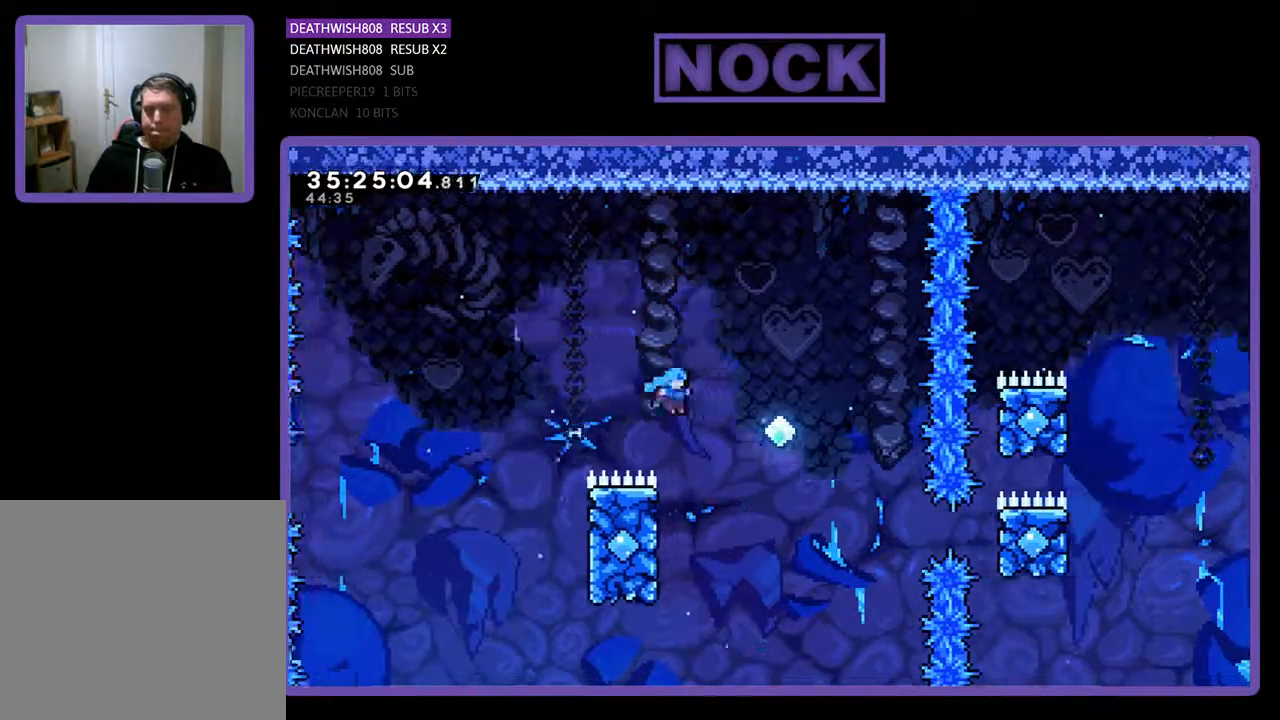
{"buttons": ["CROSS", "R2", "DPAD_UP", "DPAD_RIGHT"], "events": [[33, "CROSS", "up"], [33, "DPAD_RIGHT", "up"], [100, "DPAD_LEFT", "down"], [167, "DPAD_UP", "down"], [400, "CROSS", "down"], [467, "DPAD_LEFT", "up"], [500, "DPAD_RIGHT", "down"]]}
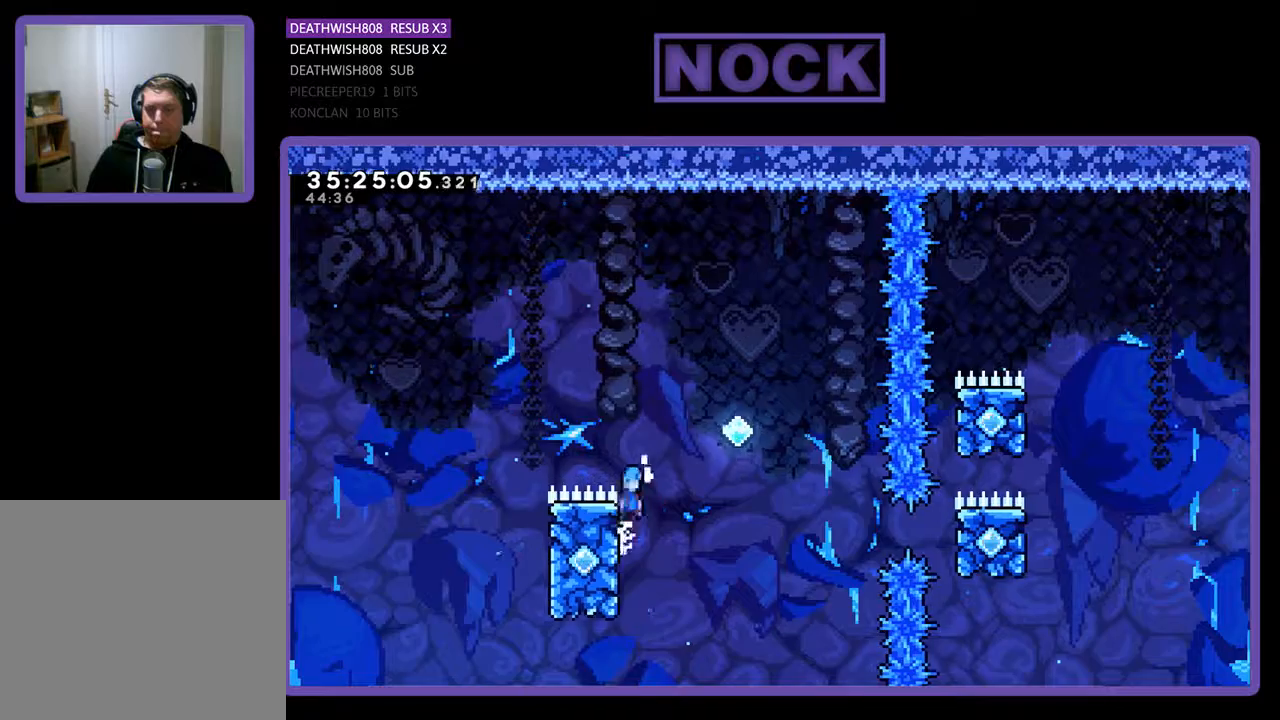
{"buttons": ["CROSS", "R2", "DPAD_UP", "DPAD_RIGHT"], "events": []}
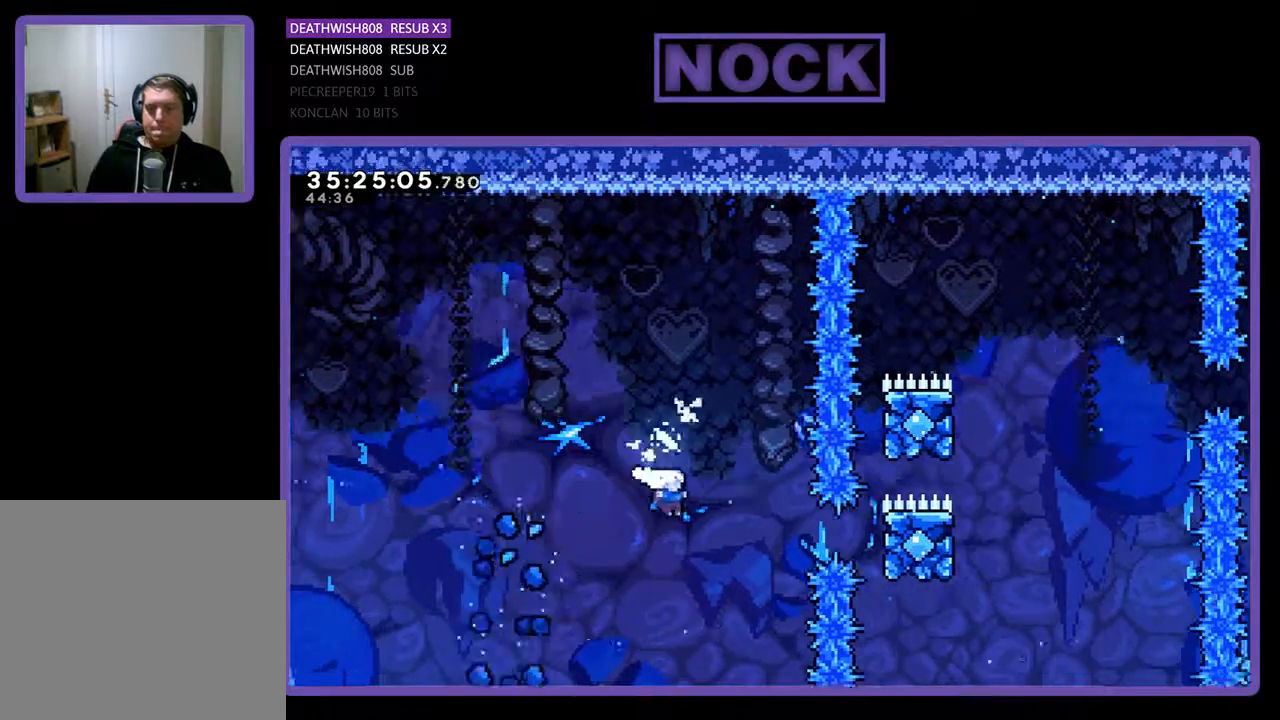
{"buttons": ["R2", "DPAD_UP", "DPAD_RIGHT"], "events": [[67, "CROSS", "up"], [167, "CIRCLE", "down"], [433, "CIRCLE", "up"]]}
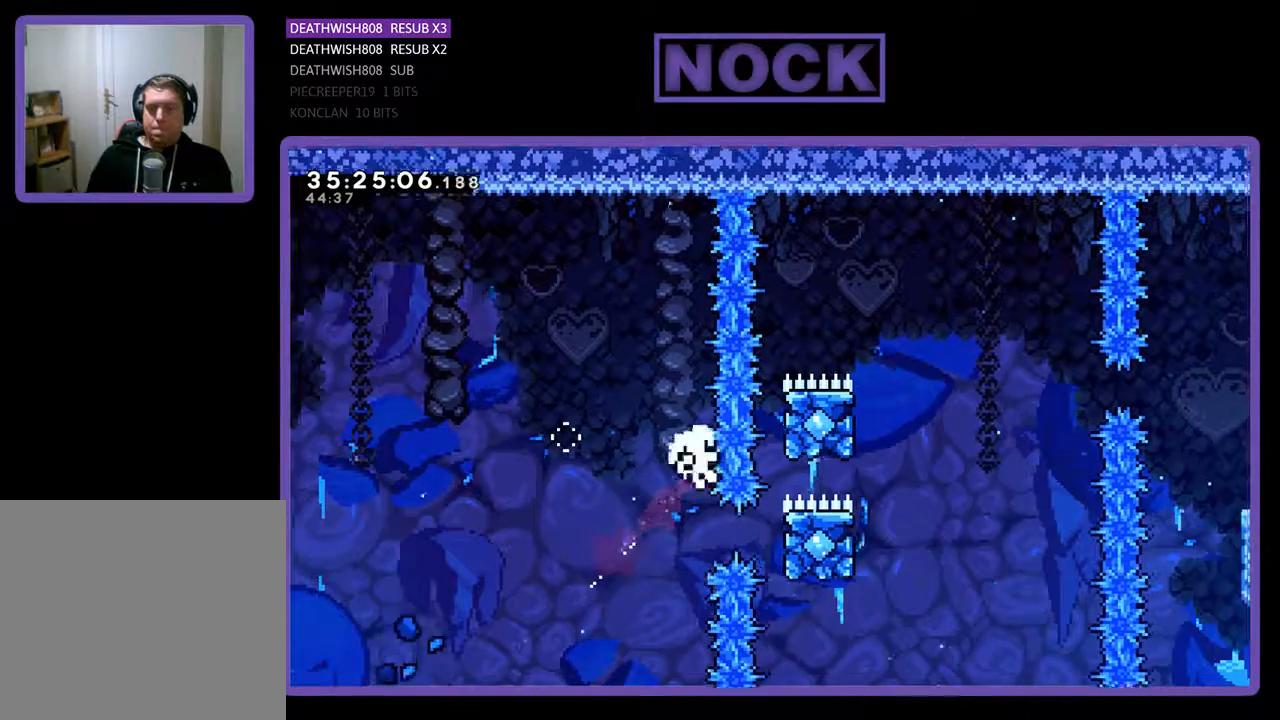
{"buttons": [], "events": [[33, "DPAD_UP", "up"], [167, "R2", "up"], [267, "DPAD_RIGHT", "up"]]}
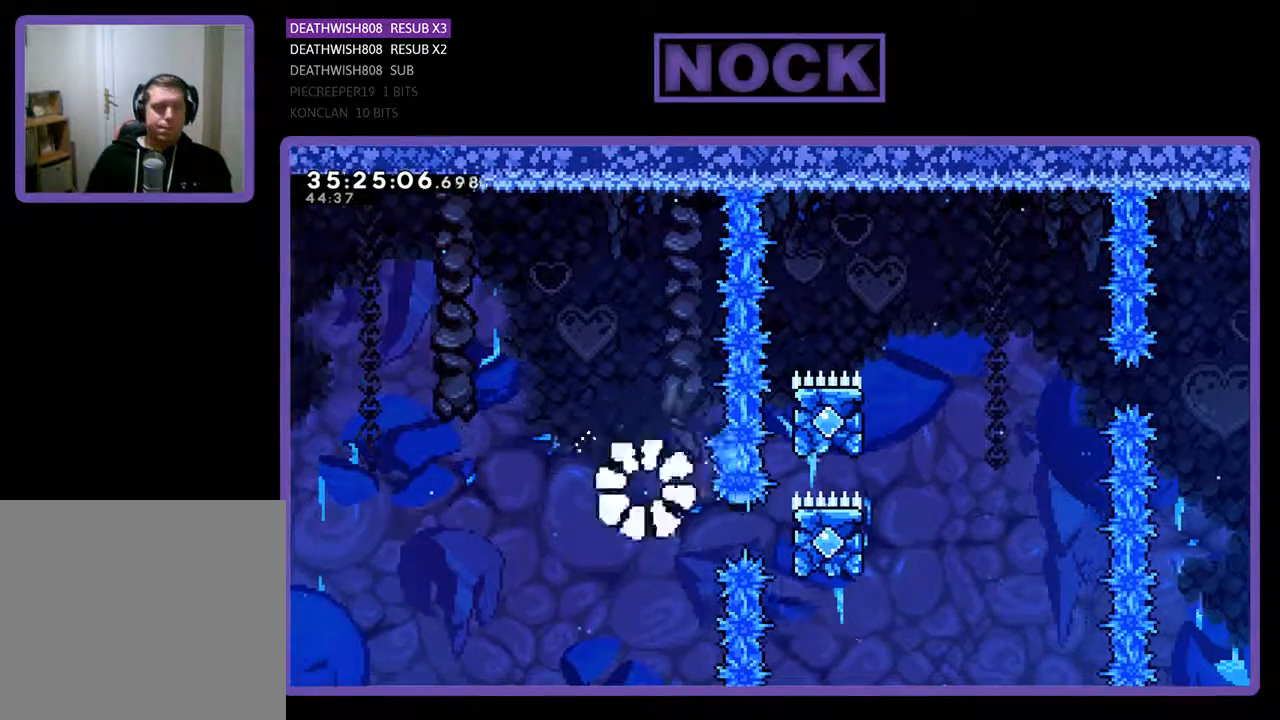
{"buttons": [], "events": []}
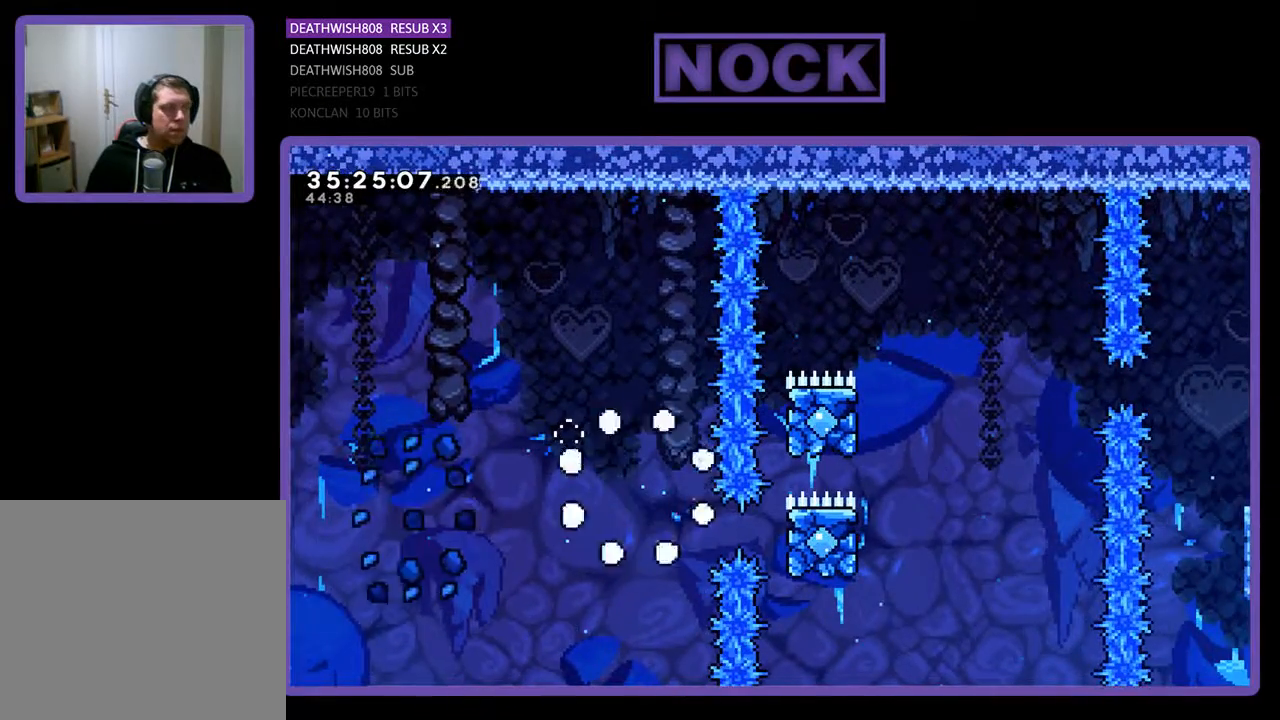
{"buttons": [], "events": []}
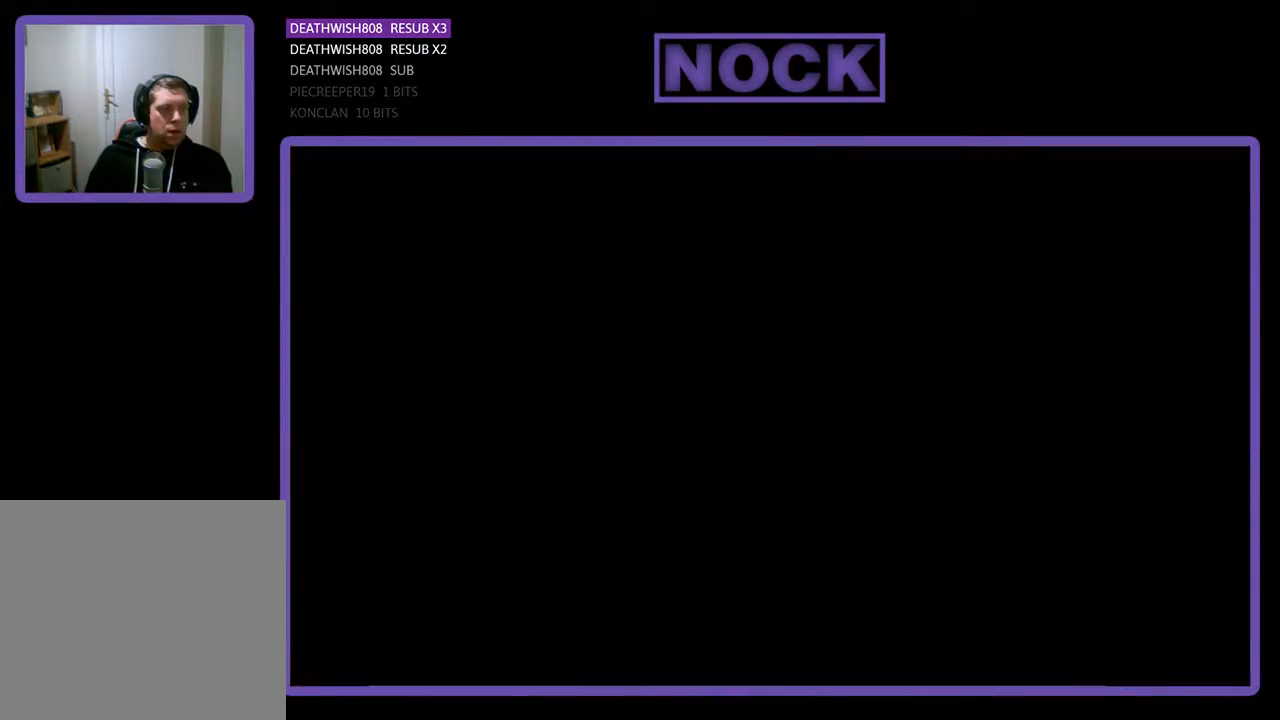
{"buttons": ["R2", "DPAD_RIGHT"], "events": [[67, "R2", "down"], [267, "DPAD_RIGHT", "down"]]}
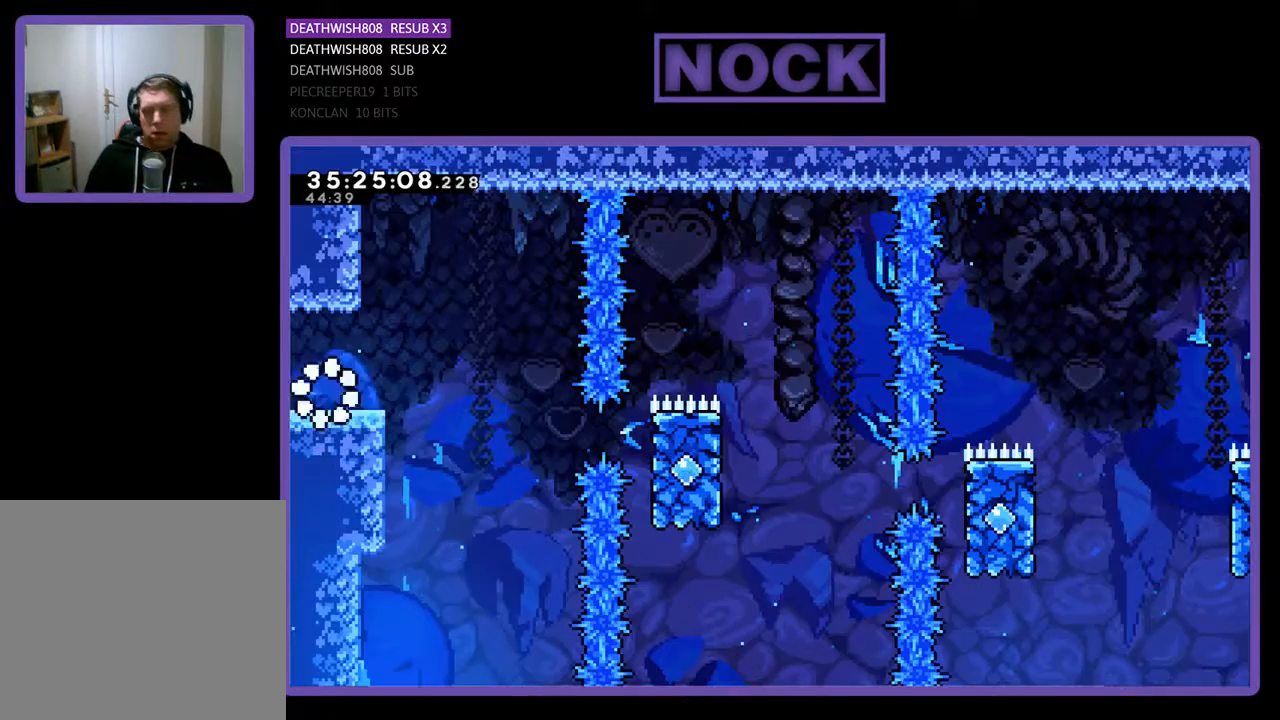
{"buttons": ["CROSS", "R2", "DPAD_RIGHT"], "events": [[400, "CROSS", "down"]]}
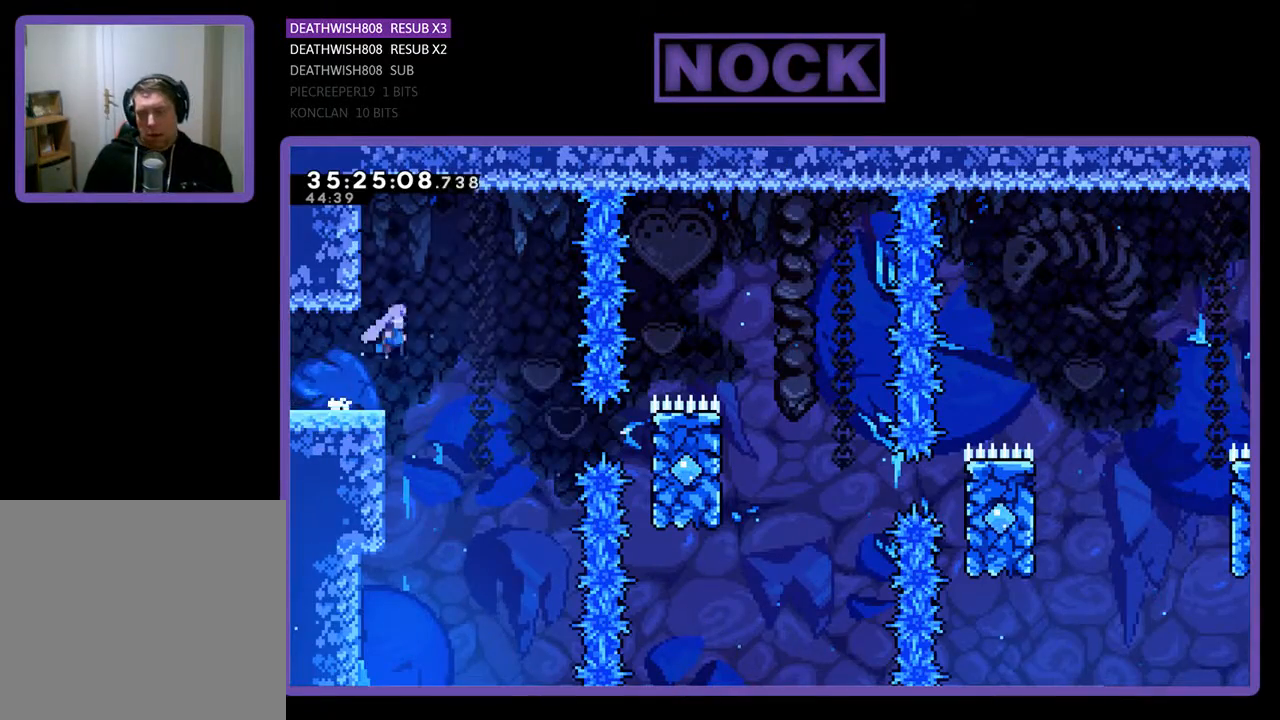
{"buttons": ["R2", "DPAD_RIGHT"], "events": [[100, "CROSS", "up"]]}
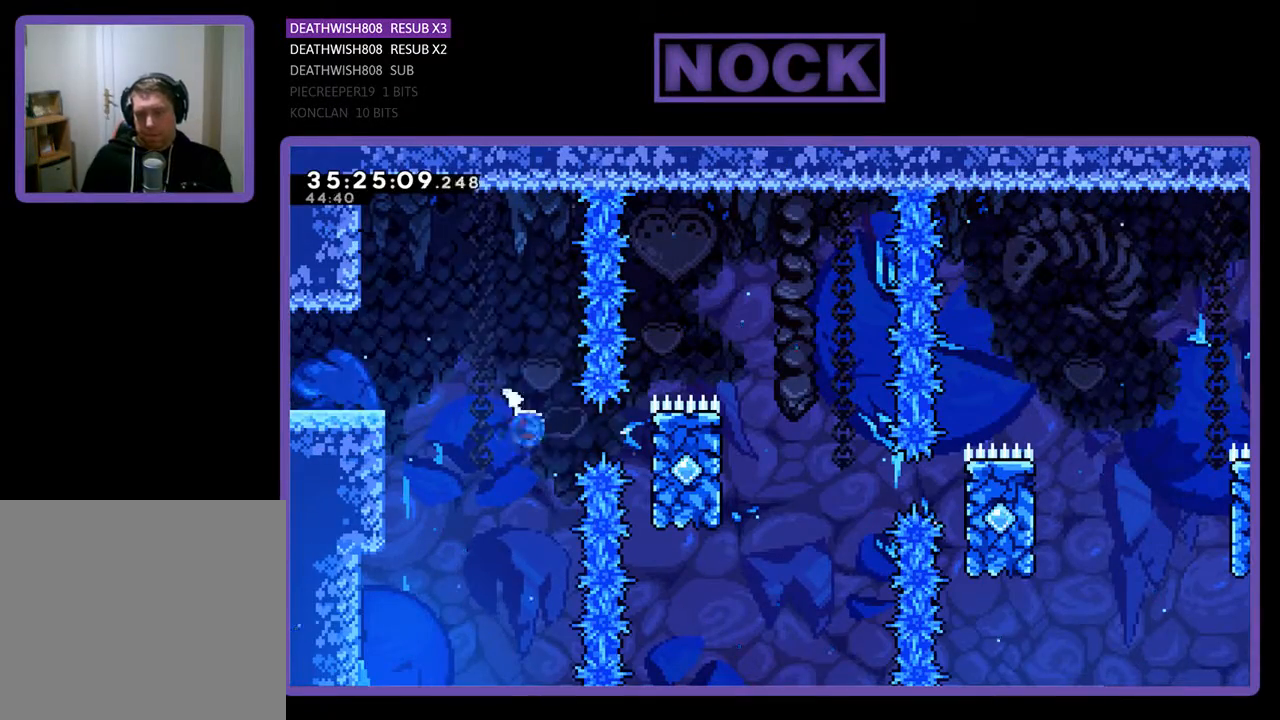
{"buttons": ["CROSS", "R2", "DPAD_UP", "DPAD_RIGHT"], "events": [[33, "CIRCLE", "down"], [267, "DPAD_UP", "down"], [333, "CIRCLE", "up"], [467, "CROSS", "down"]]}
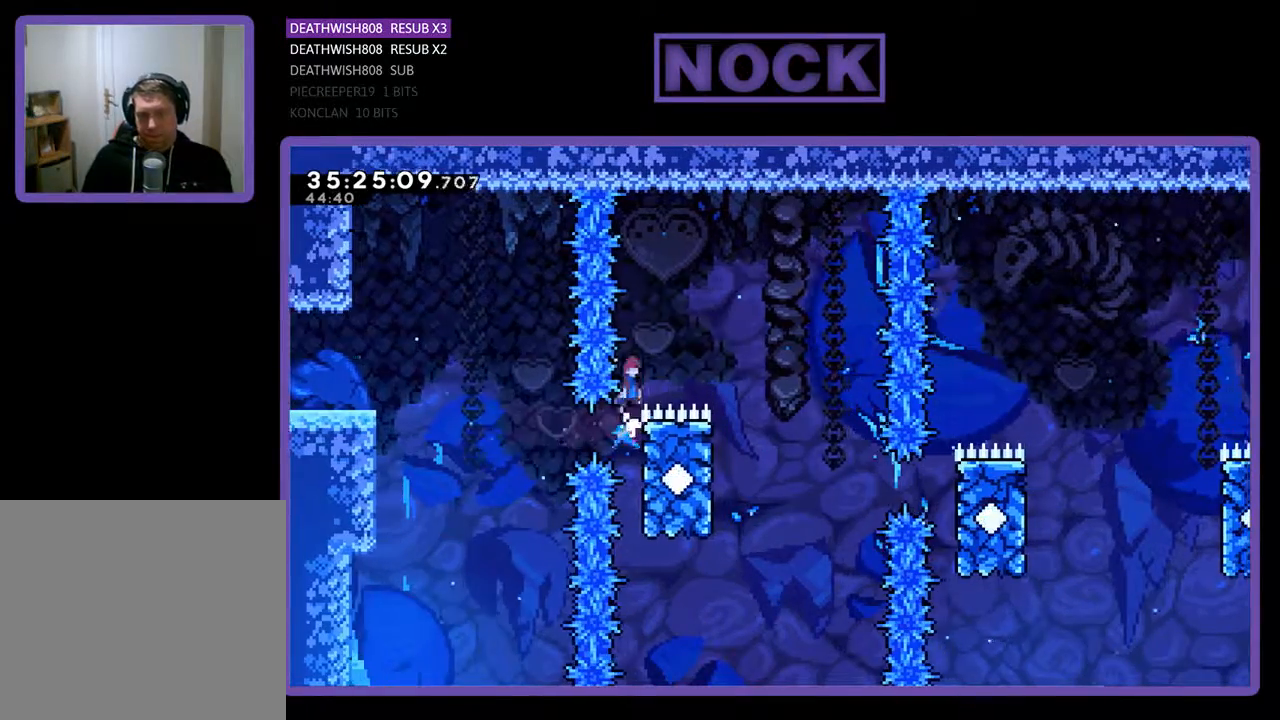
{"buttons": ["R2", "DPAD_LEFT"], "events": [[67, "DPAD_UP", "up"], [267, "CROSS", "up"], [367, "DPAD_RIGHT", "up"], [467, "DPAD_LEFT", "down"]]}